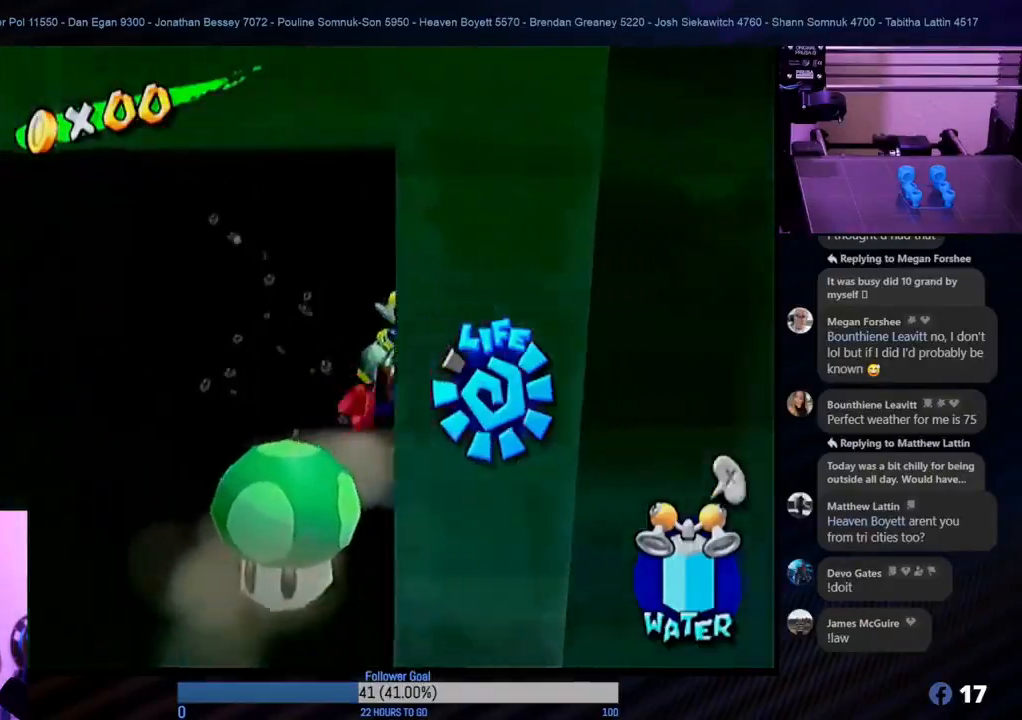
Gameplay with a controller (Nintendo layout); each line is a JSON object with the inputs held at the frame after it. "events" lists button and stick changes between this image and that frame as [ms after this image, input, new state], when the widget could be followed in between. Not read: L3 R3.
{"buttons": [], "left_stick": "down-left", "right_stick": "center", "events": [[33, "left_stick", "down-left"]]}
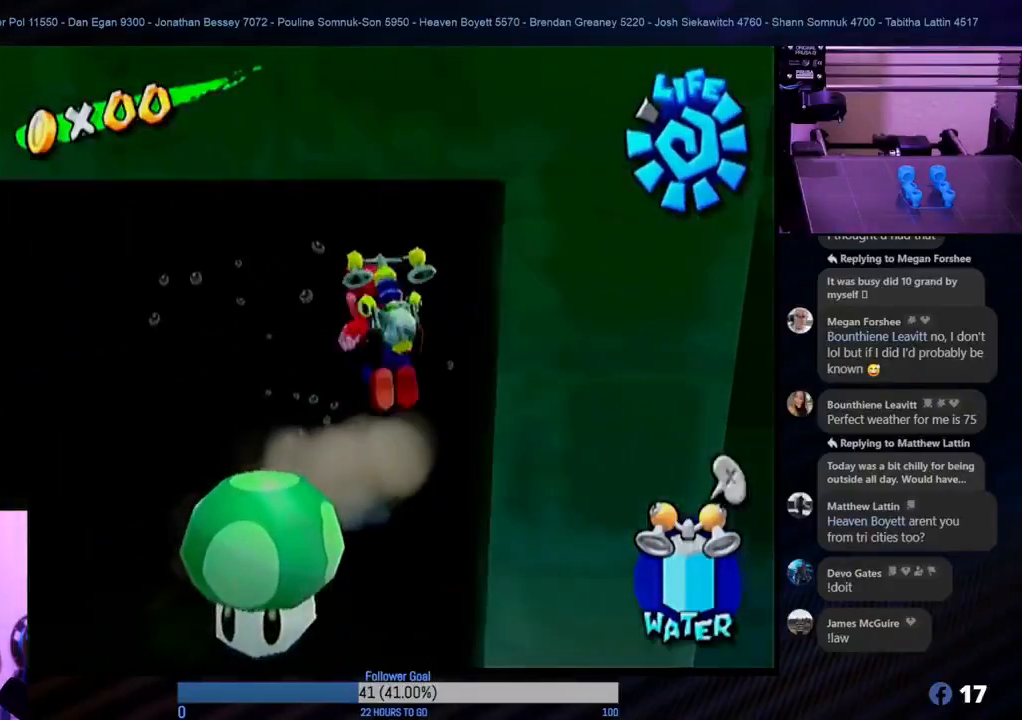
{"buttons": [], "left_stick": "down", "right_stick": "center", "events": [[50, "left_stick", "down"]]}
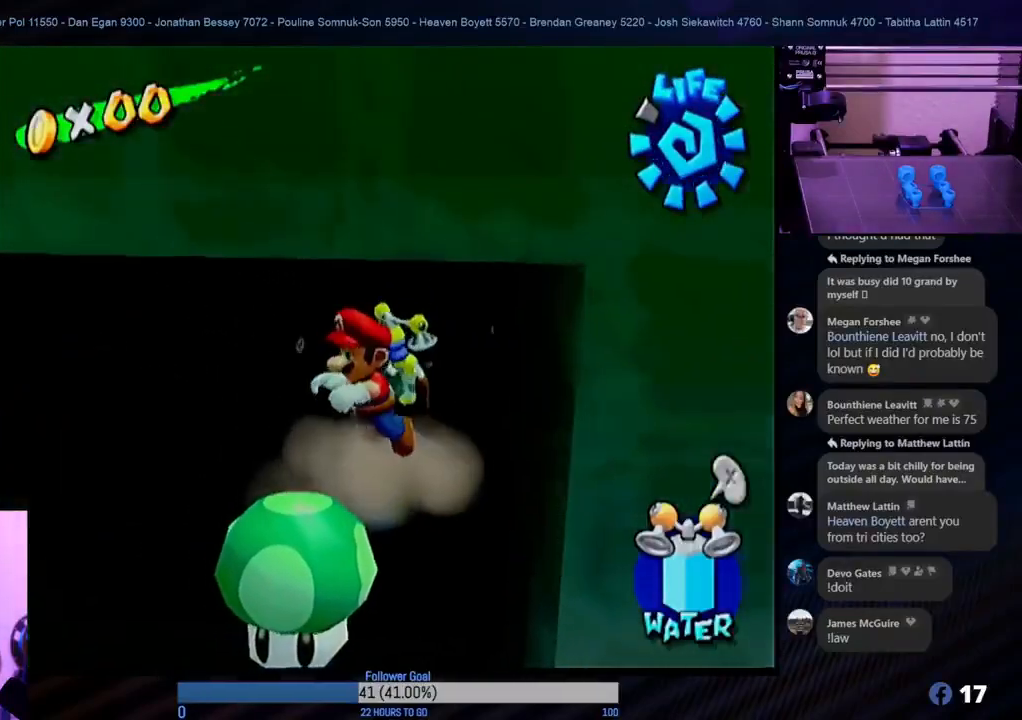
{"buttons": ["B"], "left_stick": "down", "right_stick": "center", "events": [[17, "B", "down"]]}
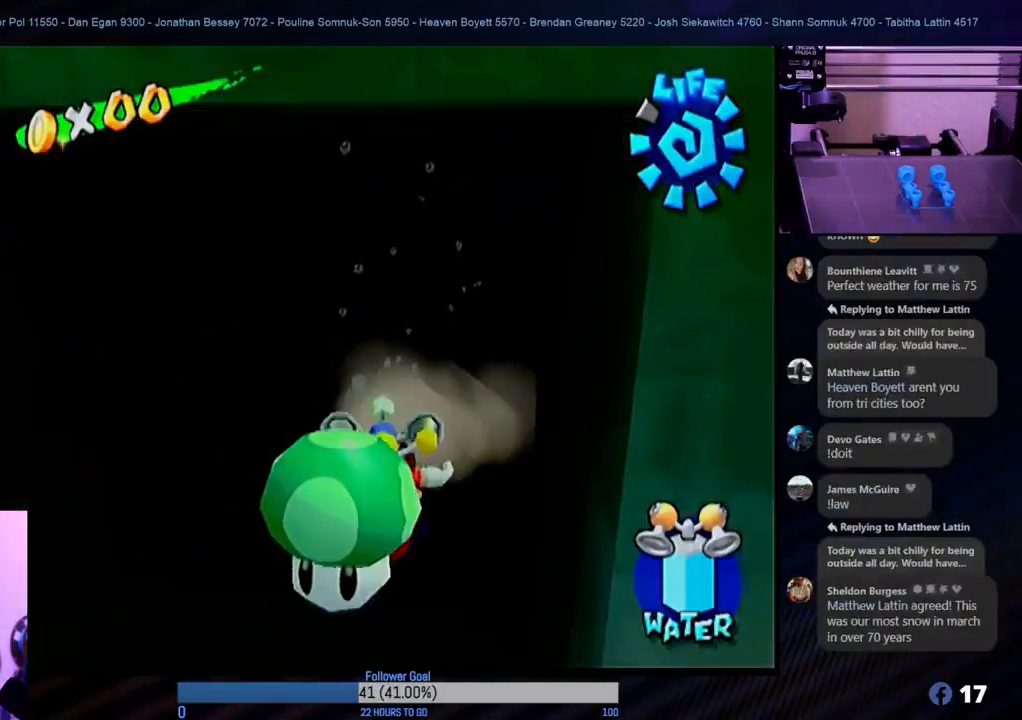
{"buttons": [], "left_stick": "down-left", "right_stick": "center", "events": [[267, "left_stick", "down-left"], [483, "B", "up"]]}
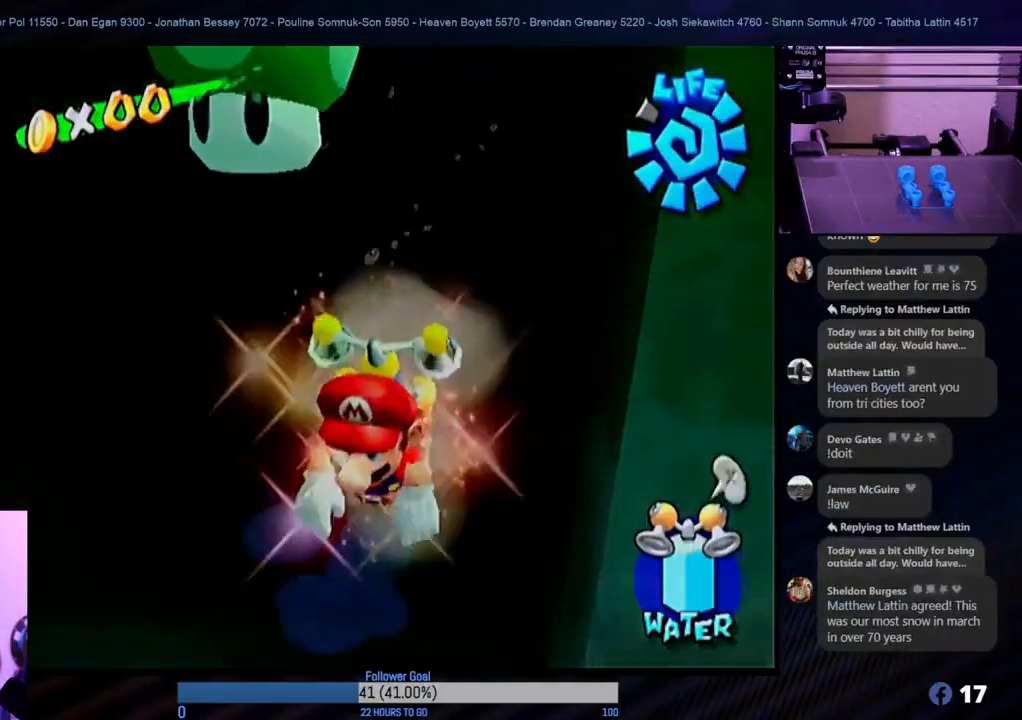
{"buttons": [], "left_stick": "down-left", "right_stick": "center", "events": []}
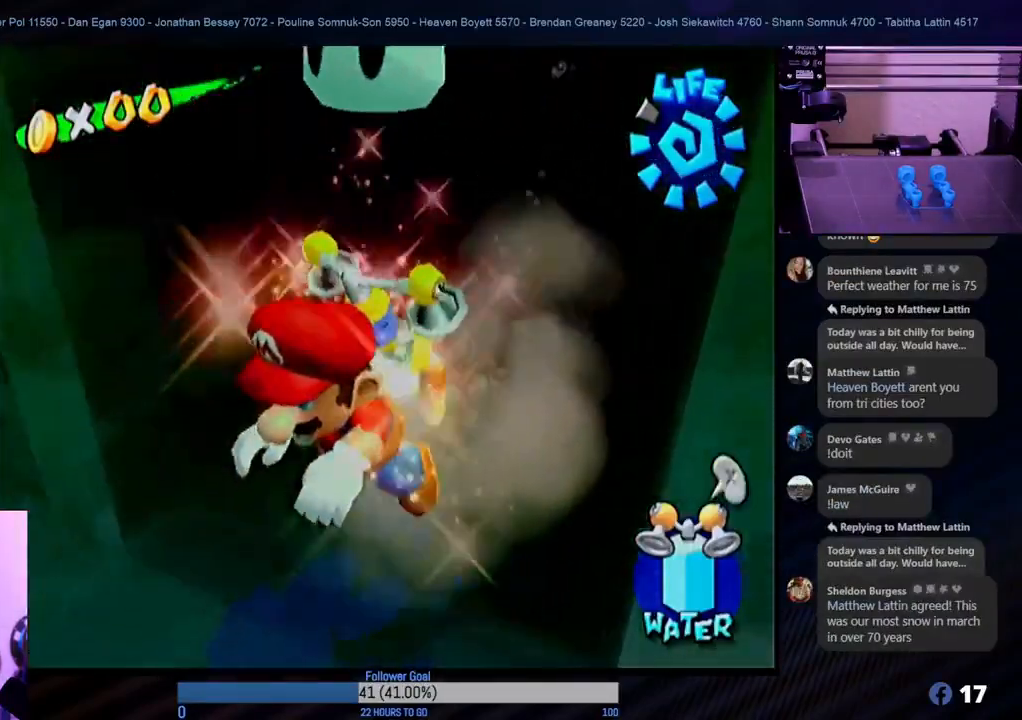
{"buttons": ["B"], "left_stick": "down-left", "right_stick": "center", "events": [[250, "B", "down"]]}
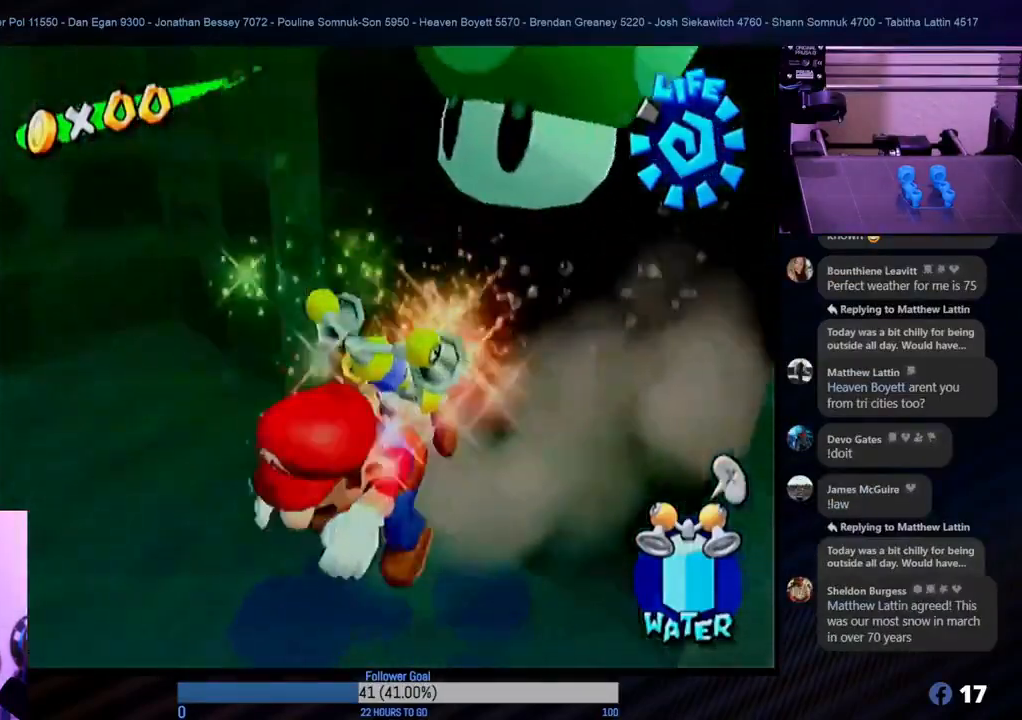
{"buttons": [], "left_stick": "down-left", "right_stick": "center", "events": [[33, "B", "up"], [167, "A", "down"], [367, "A", "up"]]}
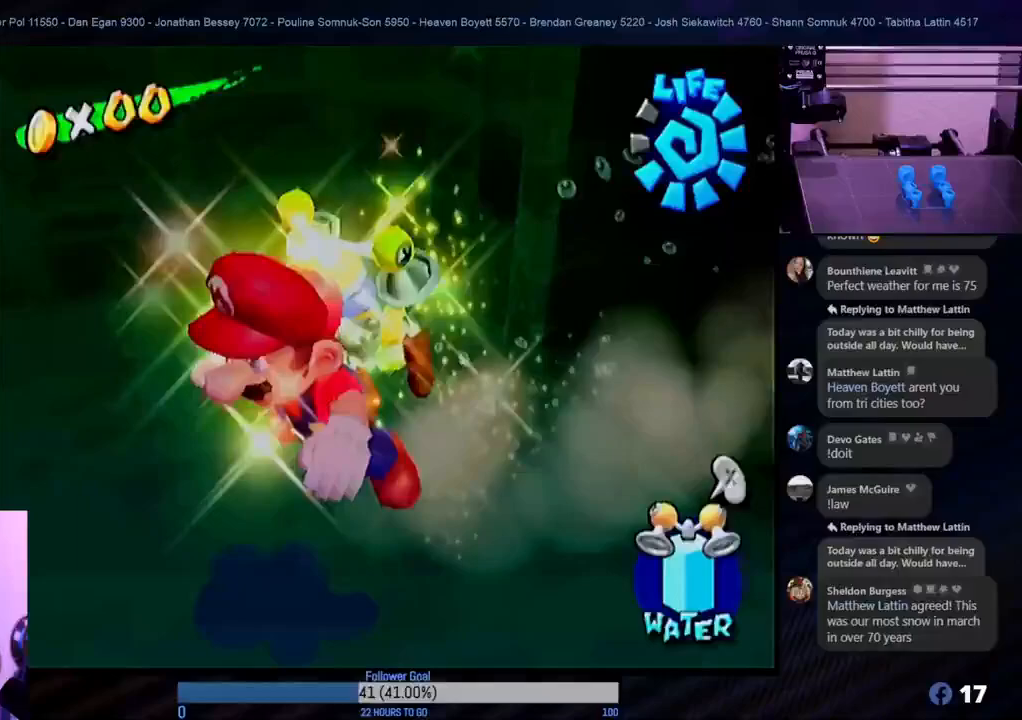
{"buttons": [], "left_stick": "left", "right_stick": "center", "events": [[50, "left_stick", "left"]]}
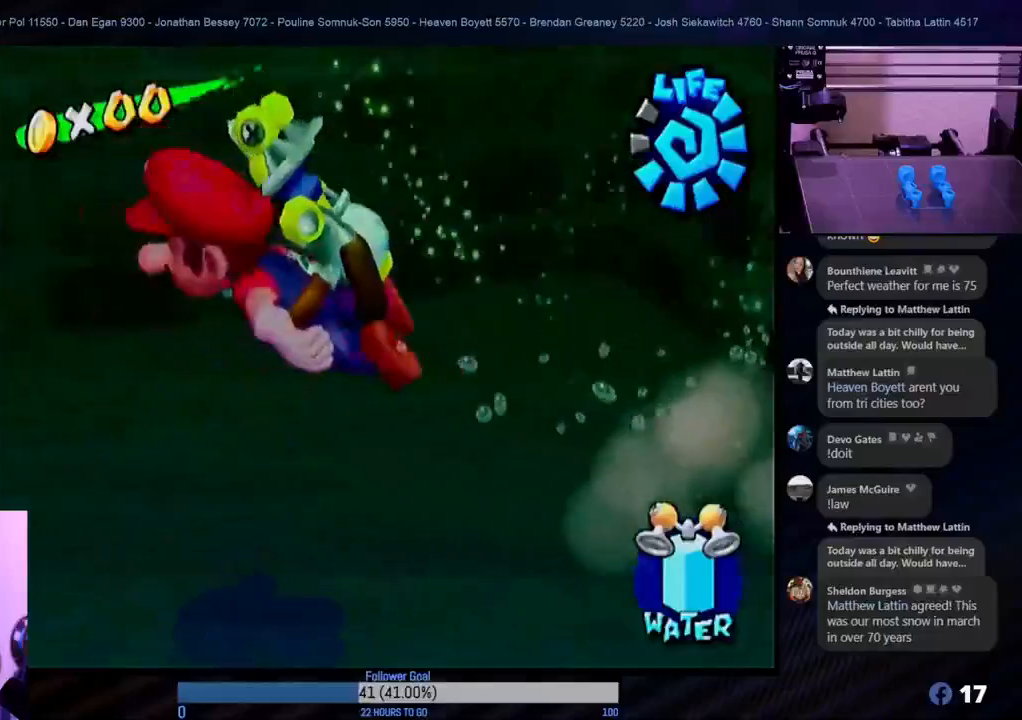
{"buttons": ["A"], "left_stick": "left", "right_stick": "center", "events": [[183, "A", "down"], [350, "A", "up"], [383, "A", "down"]]}
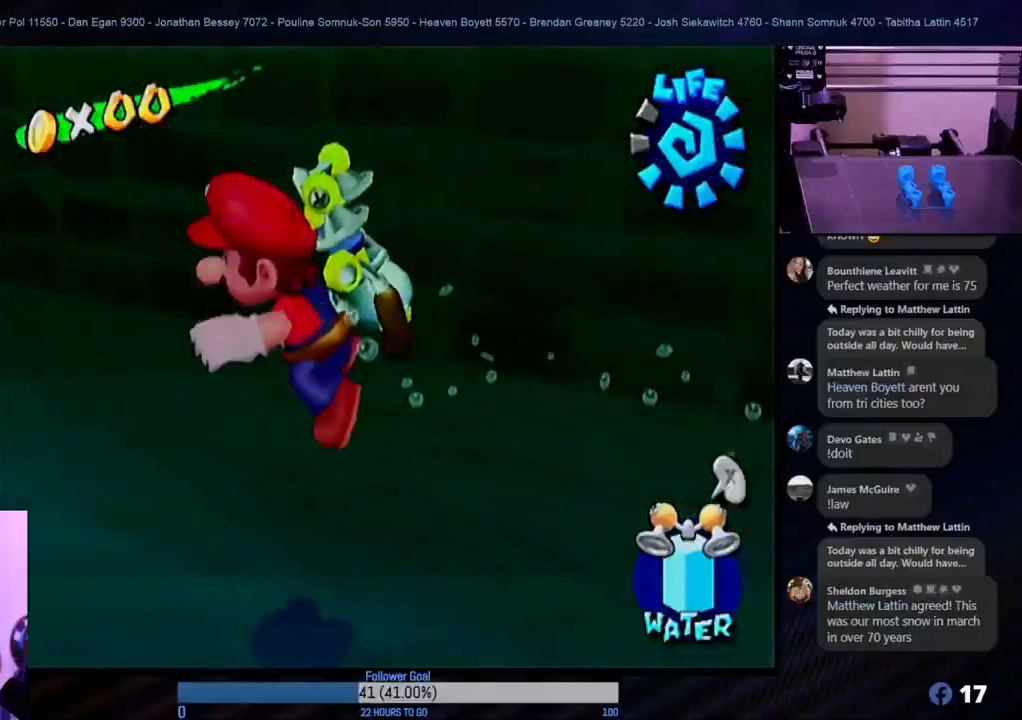
{"buttons": [], "left_stick": "left", "right_stick": "center", "events": [[17, "A", "up"], [83, "A", "down"], [117, "left_stick", "up-left"], [183, "A", "up"], [233, "A", "down"], [300, "left_stick", "left"], [350, "A", "up"], [400, "A", "down"], [500, "A", "up"]]}
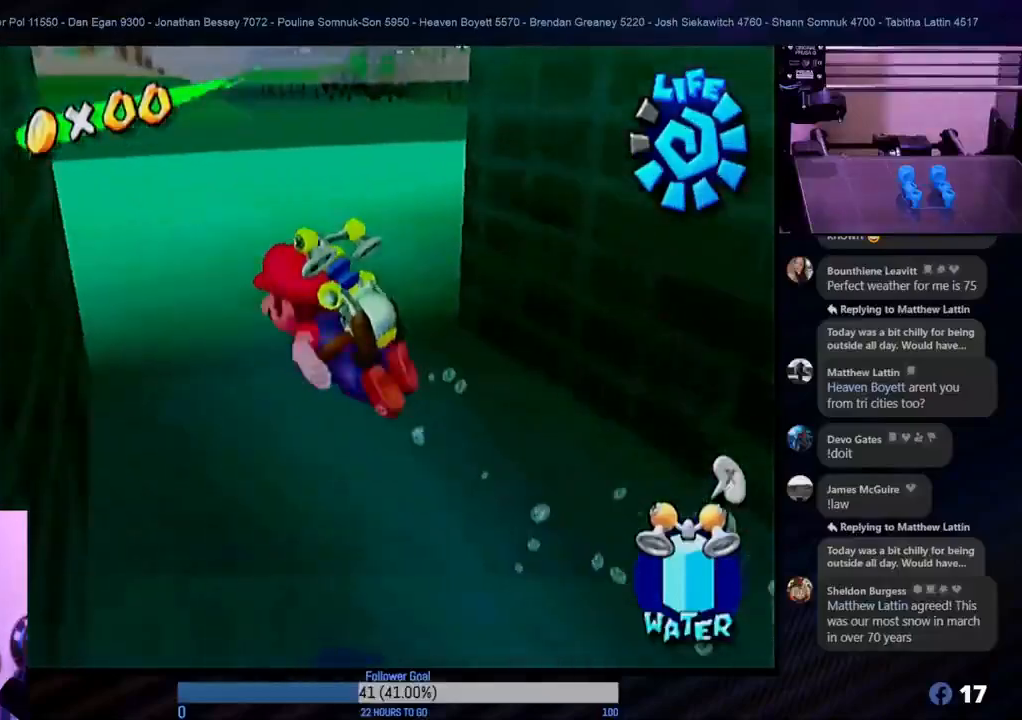
{"buttons": ["A"], "left_stick": "center", "right_stick": "center", "events": [[50, "A", "down"], [150, "A", "up"], [150, "left_stick", "center"], [183, "A", "down"], [333, "A", "up"], [417, "A", "down"]]}
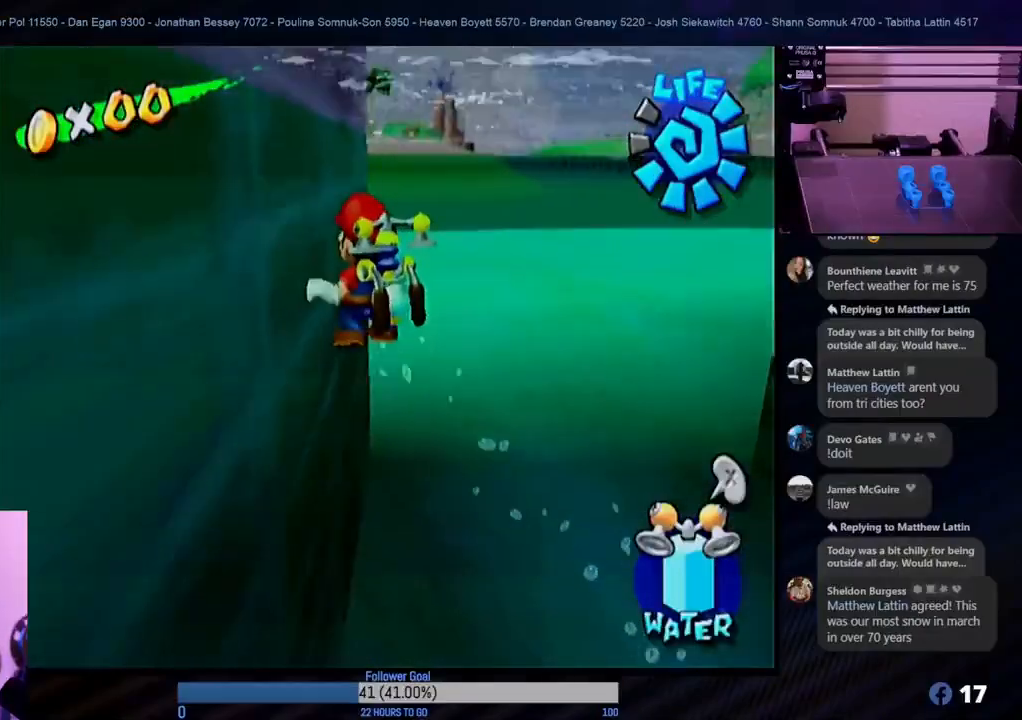
{"buttons": ["A"], "left_stick": "center", "right_stick": "center", "events": [[67, "A", "up"], [117, "A", "down"], [333, "A", "up"], [383, "A", "down"]]}
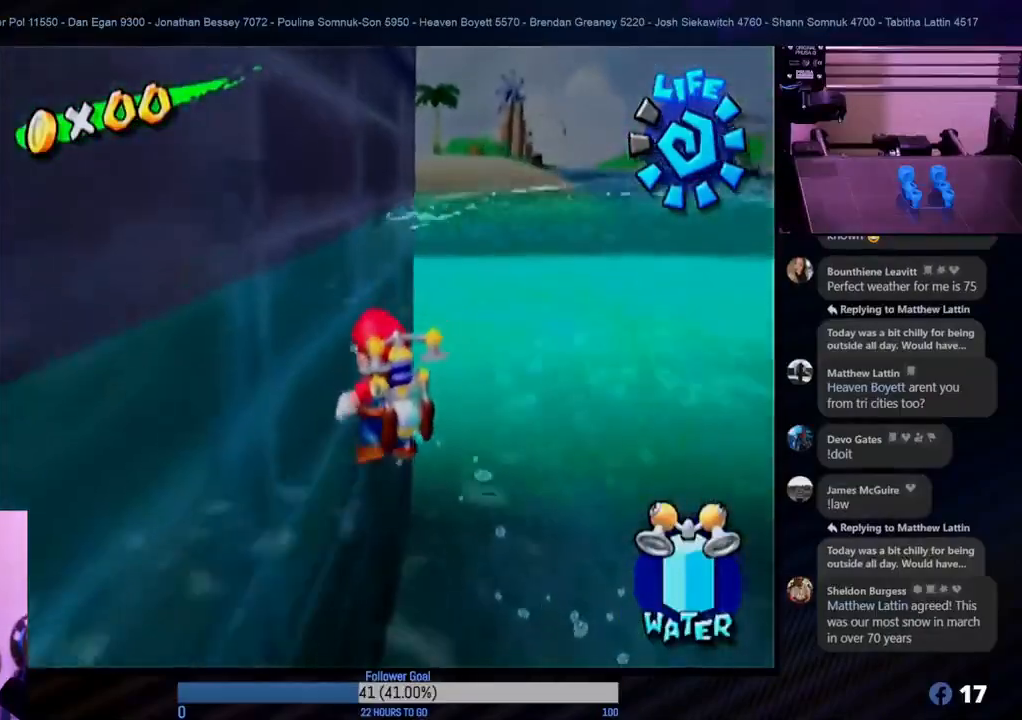
{"buttons": ["A"], "left_stick": "up-right", "right_stick": "center", "events": [[33, "A", "up"], [100, "A", "down"], [117, "left_stick", "up"], [183, "left_stick", "up-right"], [417, "A", "up"], [467, "A", "down"]]}
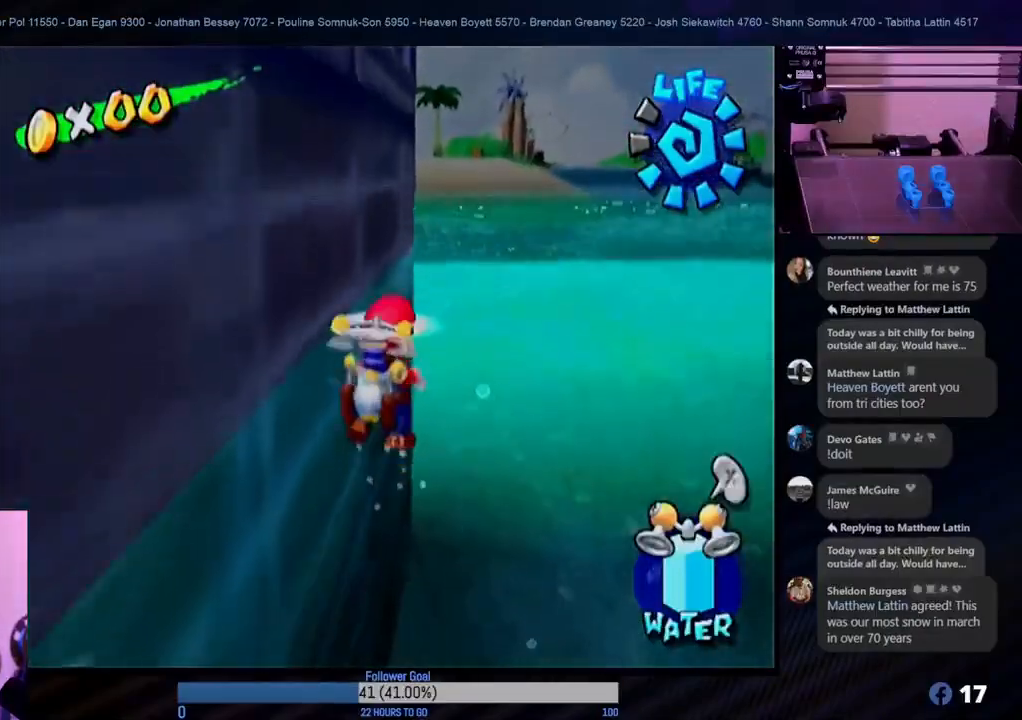
{"buttons": ["A"], "left_stick": "up", "right_stick": "center", "events": [[133, "left_stick", "up"], [400, "A", "up"], [467, "A", "down"]]}
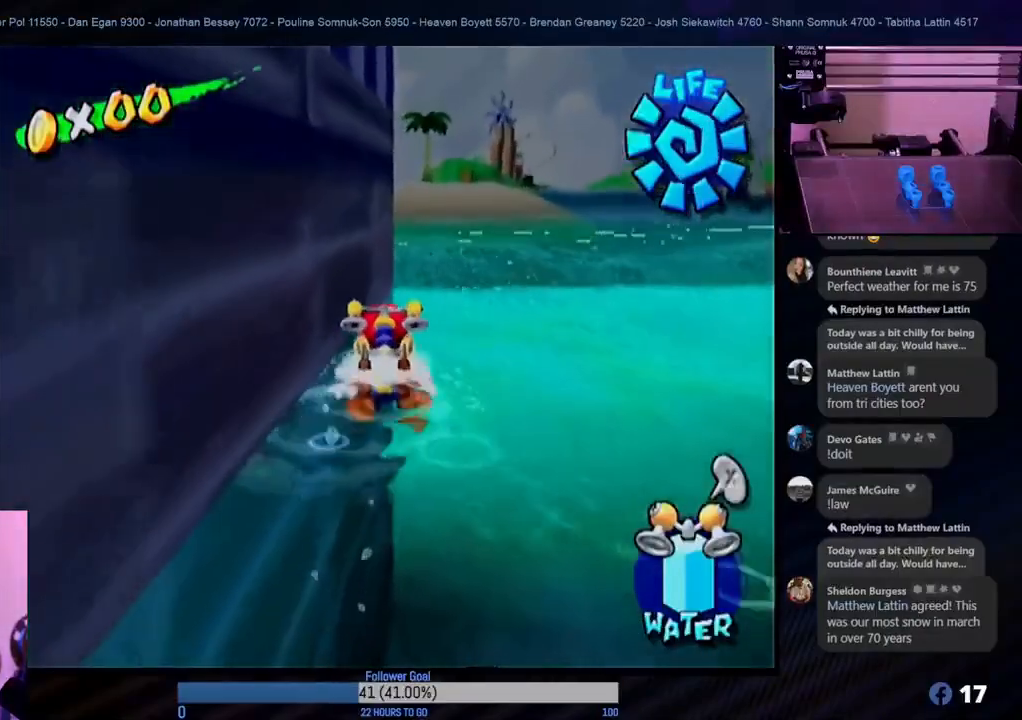
{"buttons": [], "left_stick": "up", "right_stick": "center", "events": [[450, "A", "up"]]}
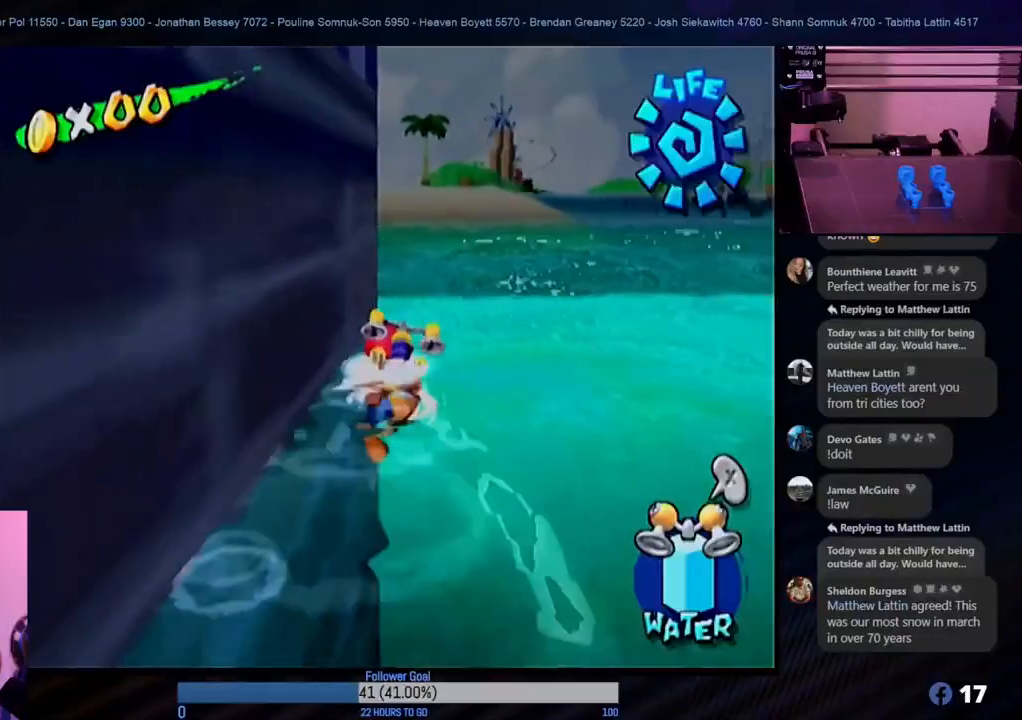
{"buttons": ["A"], "left_stick": "up", "right_stick": "center", "events": [[50, "A", "down"]]}
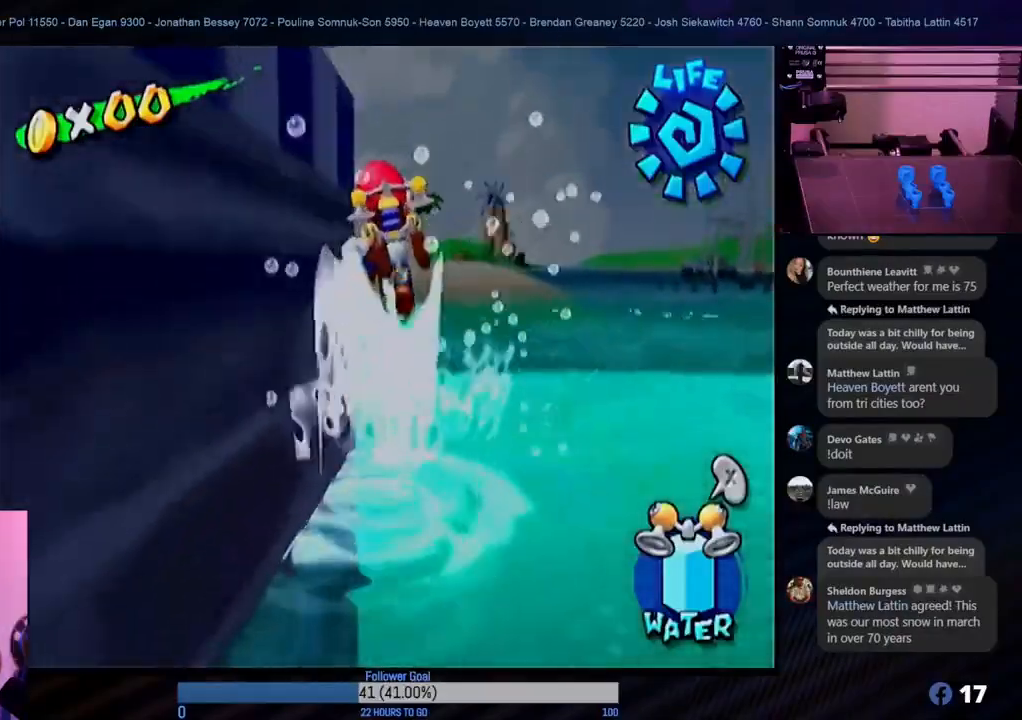
{"buttons": ["R1"], "left_stick": "up-left", "right_stick": "center", "events": [[67, "left_stick", "up-left"], [217, "R1", "down"], [417, "A", "up"]]}
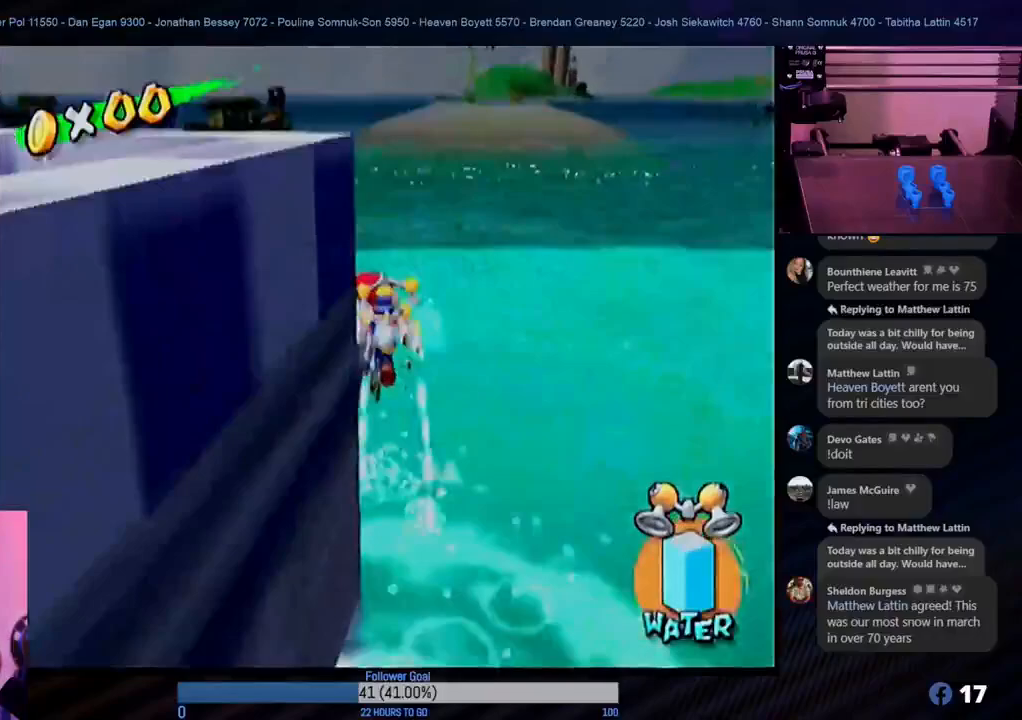
{"buttons": ["R1"], "left_stick": "left", "right_stick": "center", "events": [[250, "left_stick", "left"]]}
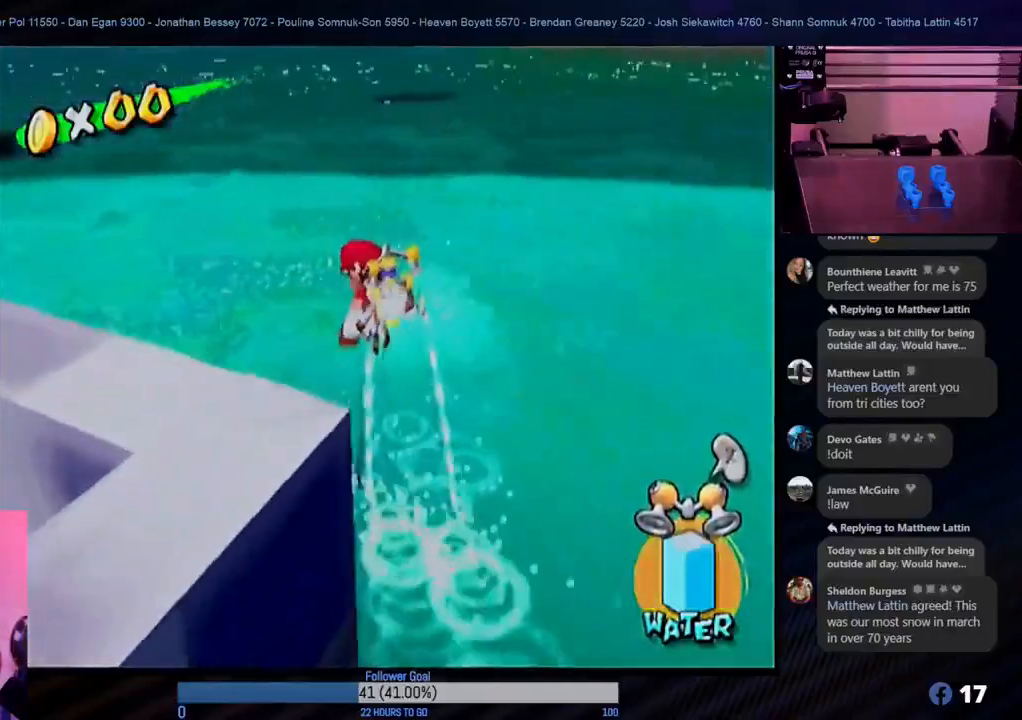
{"buttons": ["R1"], "left_stick": "left", "right_stick": "center", "events": []}
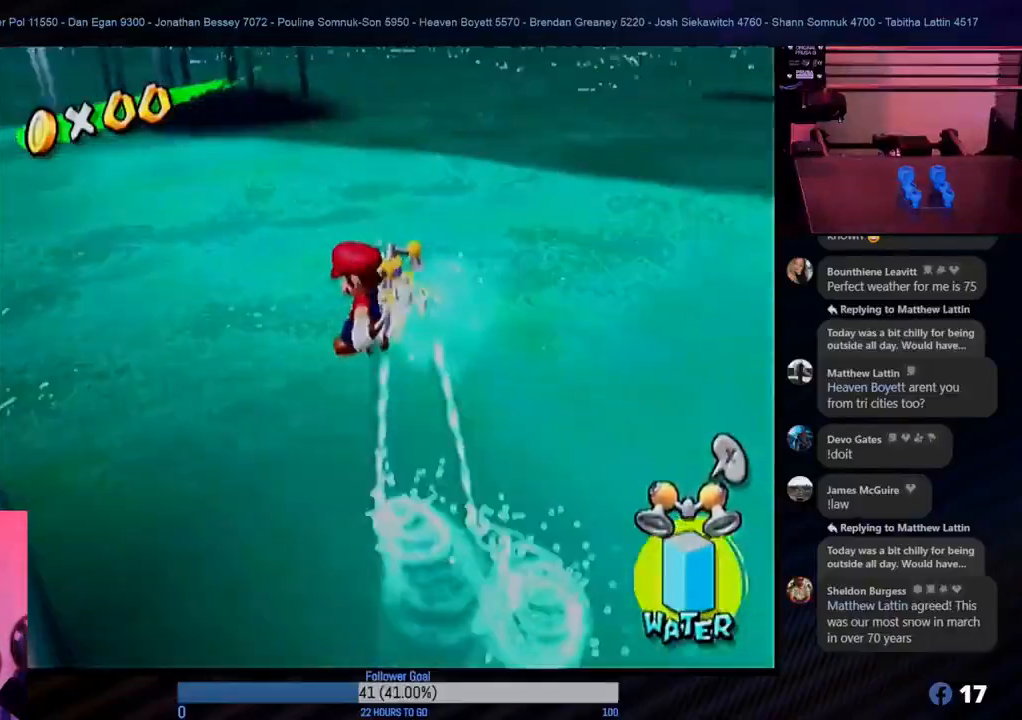
{"buttons": ["R1"], "left_stick": "up-left", "right_stick": "center", "events": [[183, "left_stick", "up-left"]]}
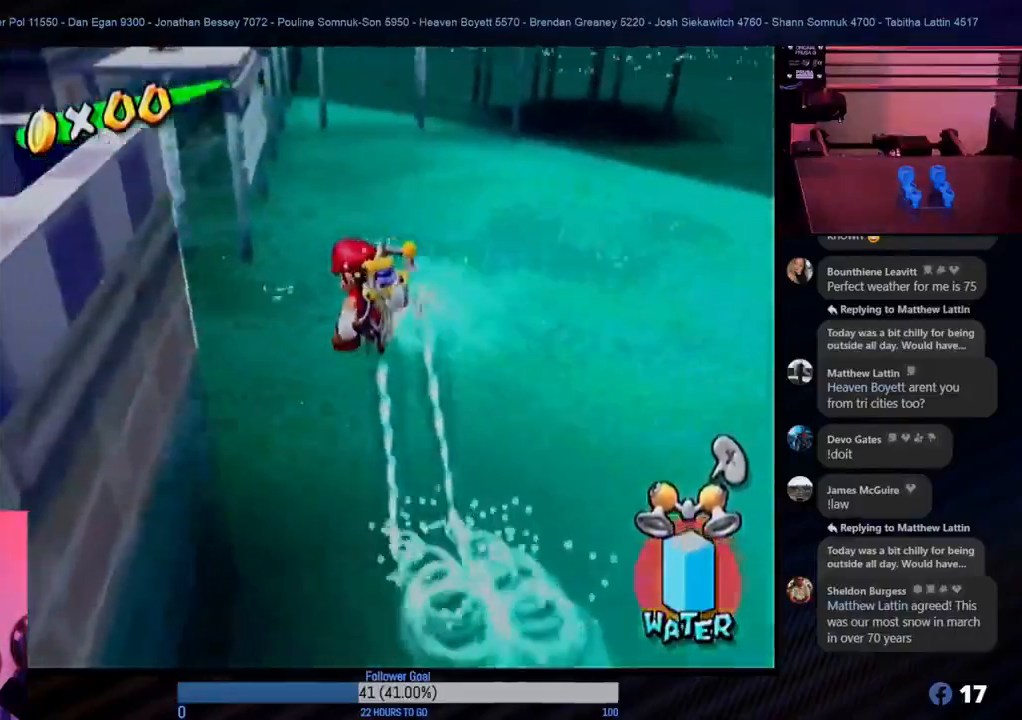
{"buttons": ["R1"], "left_stick": "left", "right_stick": "center", "events": [[217, "left_stick", "left"]]}
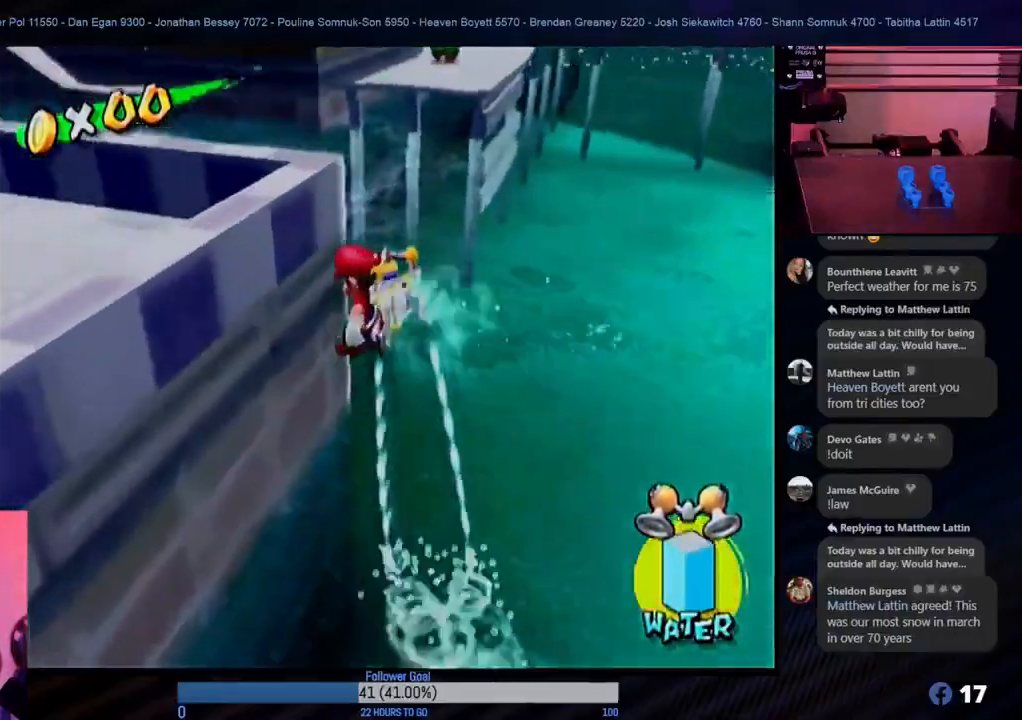
{"buttons": ["R1"], "left_stick": "up-left", "right_stick": "center", "events": [[150, "left_stick", "up-left"]]}
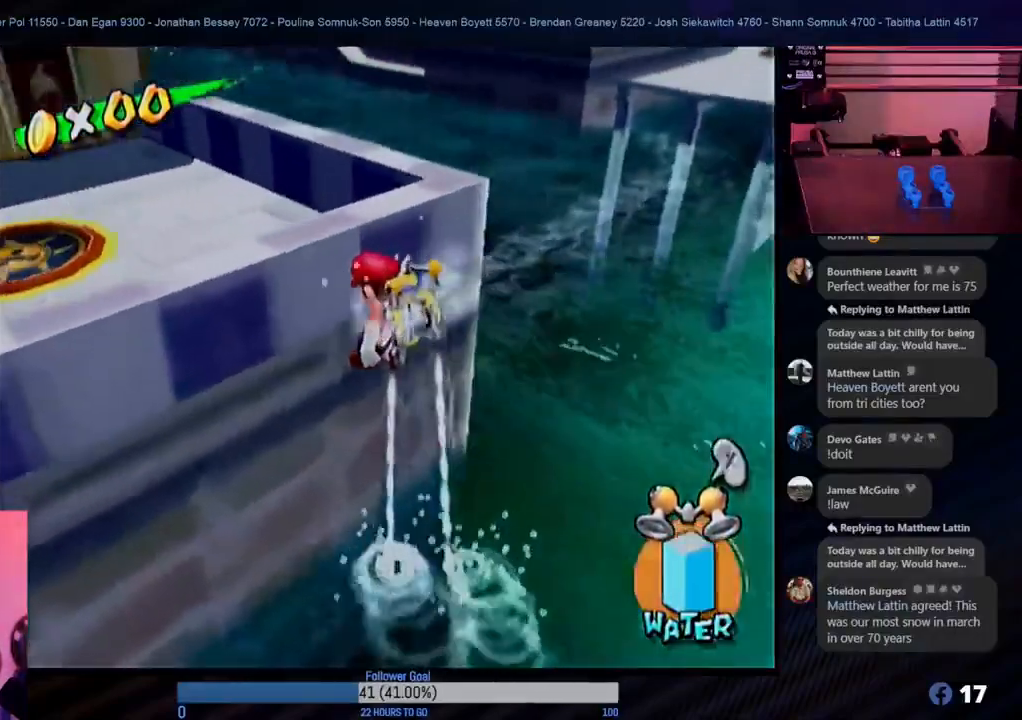
{"buttons": ["R1"], "left_stick": "up-left", "right_stick": "center", "events": []}
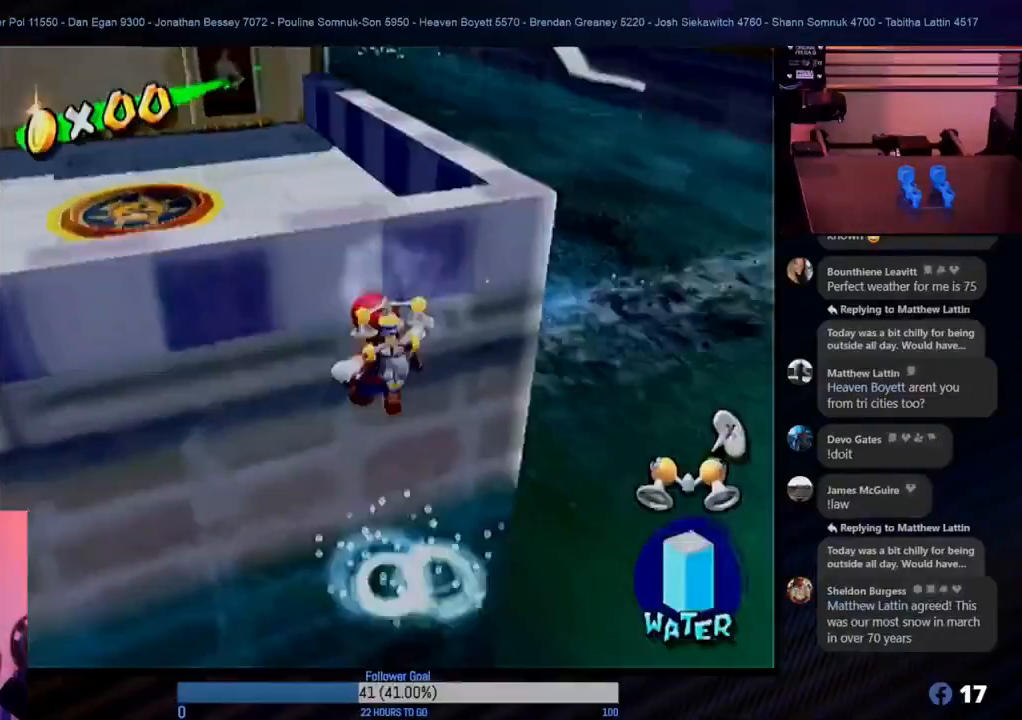
{"buttons": [], "left_stick": "up-right", "right_stick": "center", "events": [[117, "left_stick", "up"], [317, "R1", "up"], [317, "left_stick", "up-right"]]}
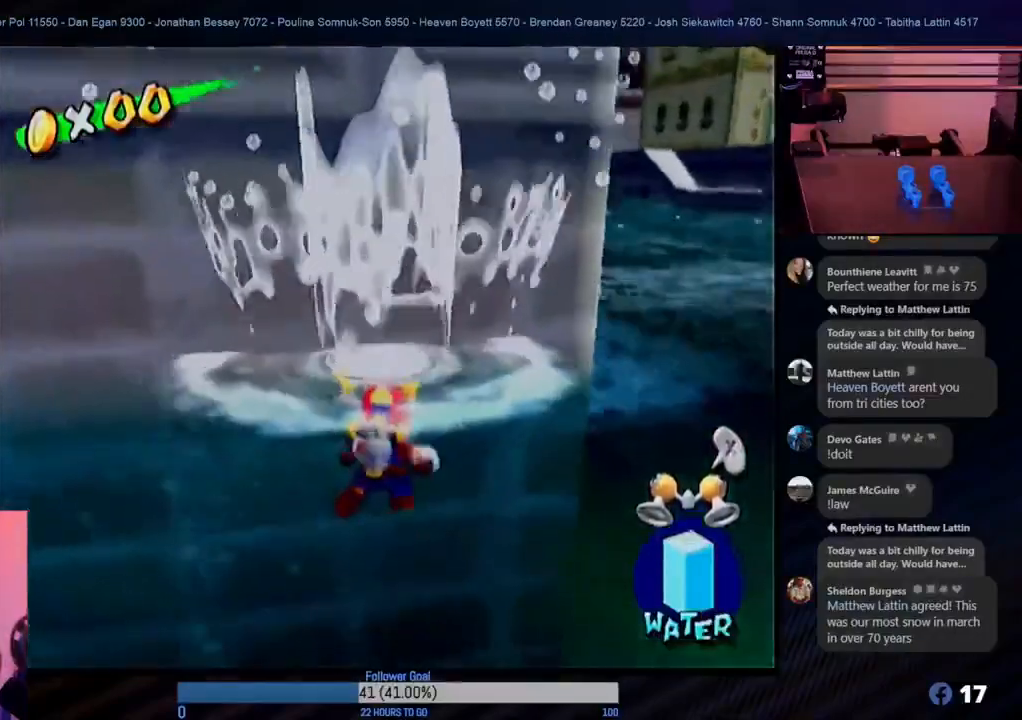
{"buttons": [], "left_stick": "up-right", "right_stick": "center", "events": []}
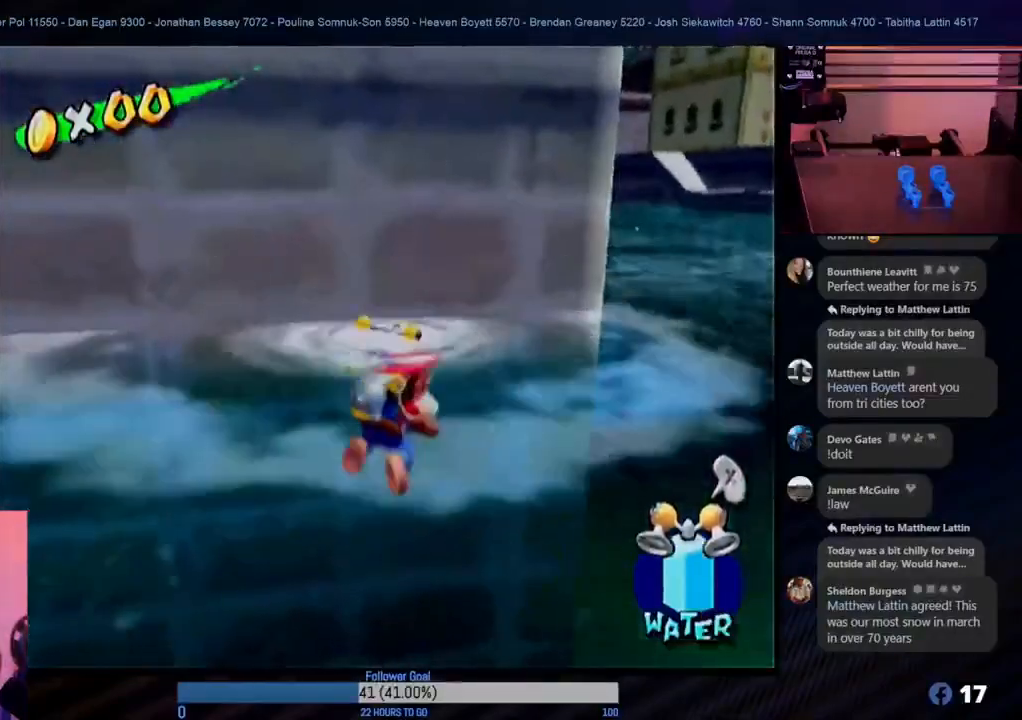
{"buttons": [], "left_stick": "up-right", "right_stick": "center", "events": []}
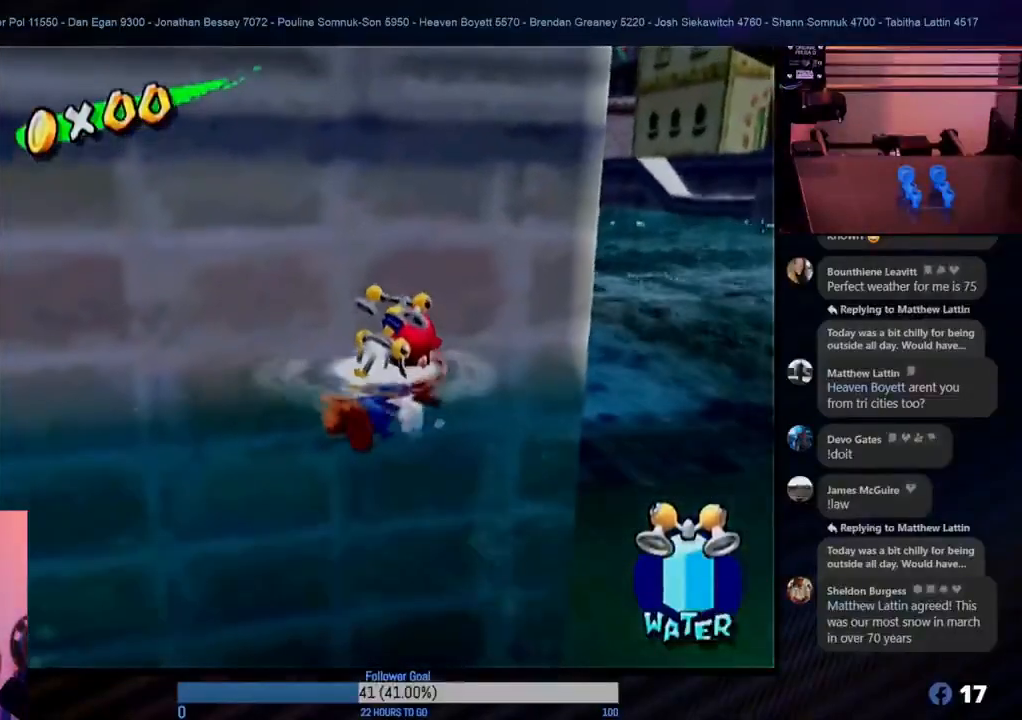
{"buttons": [], "left_stick": "up-right", "right_stick": "center", "events": [[133, "left_stick", "right"], [433, "left_stick", "up-right"]]}
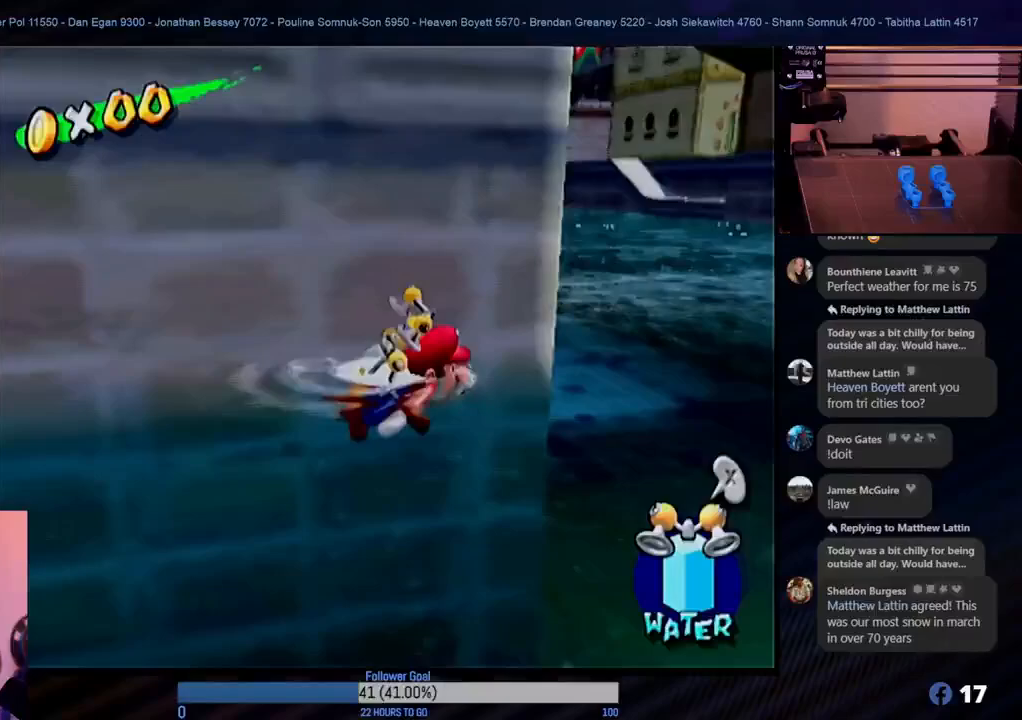
{"buttons": [], "left_stick": "up-right", "right_stick": "center", "events": [[167, "L1", "down"], [300, "L1", "up"]]}